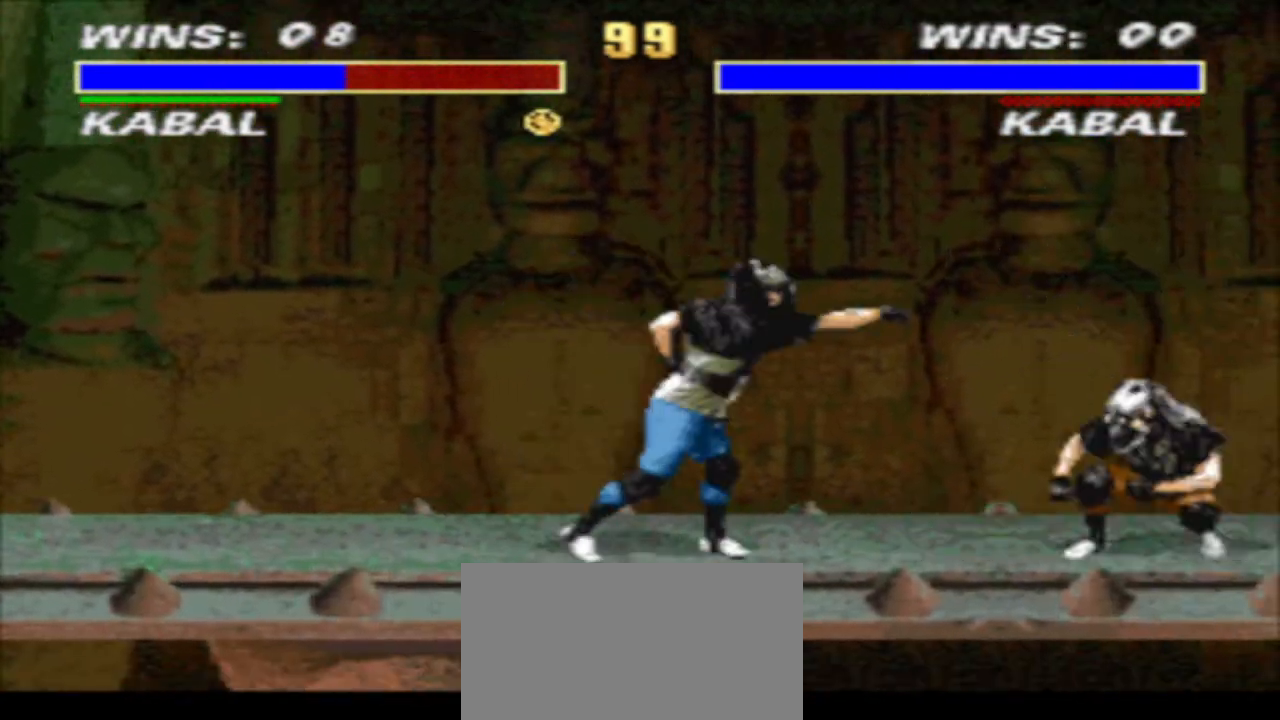
Gameplay with a controller (arcade stick); each line is a JSON object with the inputs held at the frame after it. "events" lists button and stick changes between this image and that frame as [ms after this image, input, new state], when the widget could be followed in between. Not read: L3 R3.
{"buttons": [], "events": [[67, "DPAD_DOWN", "up"], [233, "CIRCLE", "down"], [333, "CIRCLE", "up"], [500, "DPAD_RIGHT", "up"]]}
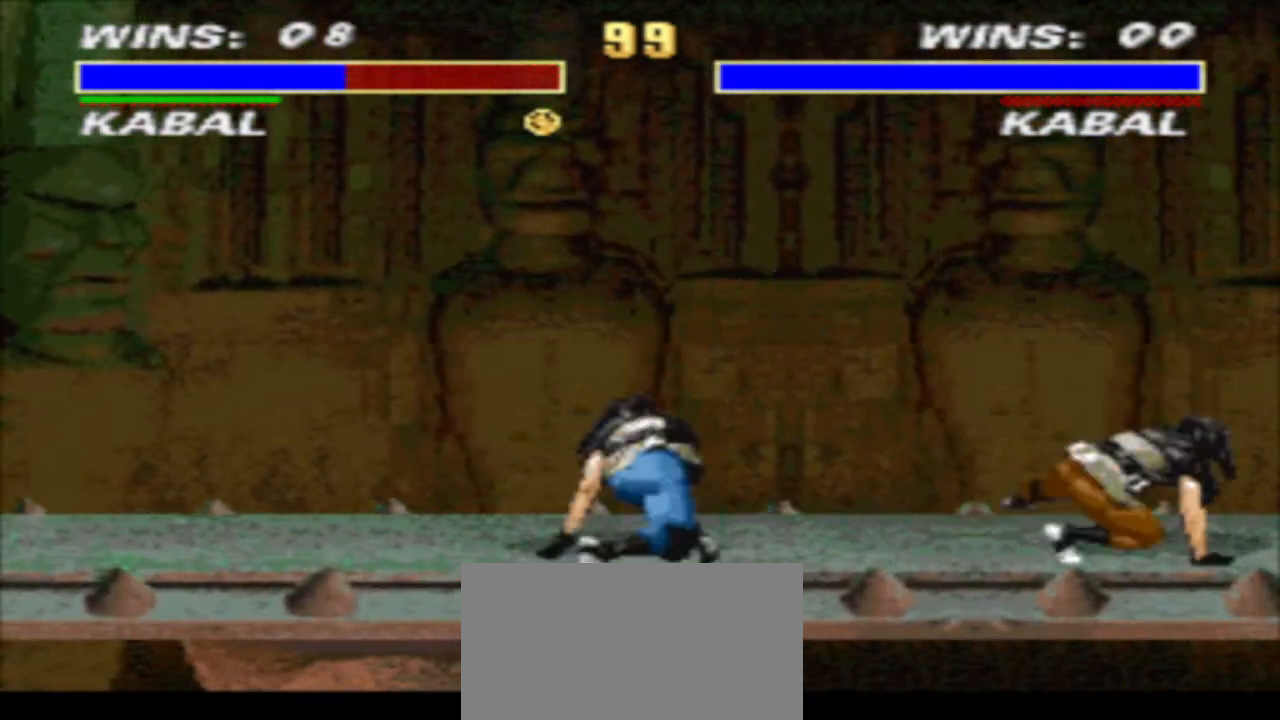
{"buttons": ["TRIANGLE", "R1", "DPAD_LEFT"], "events": [[267, "DPAD_RIGHT", "down"], [333, "CROSS", "down"], [400, "TRIANGLE", "down"], [467, "CROSS", "up"], [467, "DPAD_LEFT", "down"], [467, "DPAD_RIGHT", "up"], [500, "R1", "down"]]}
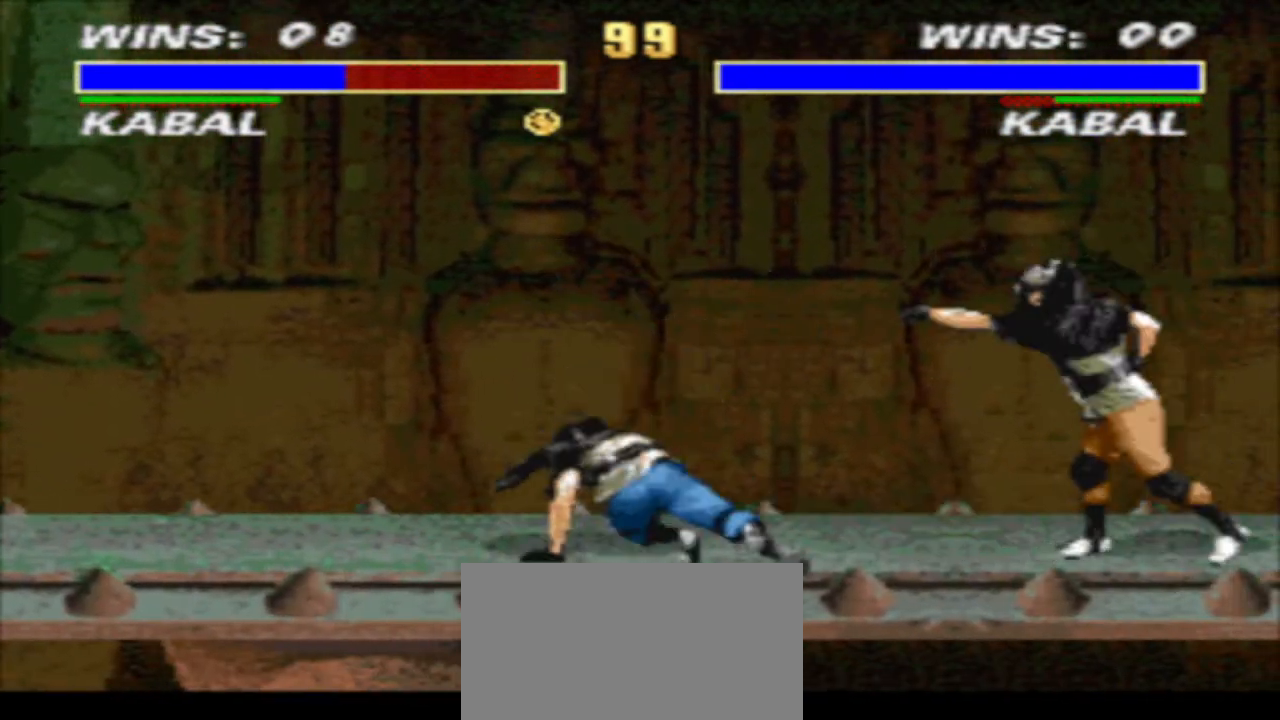
{"buttons": ["TRIANGLE", "DPAD_DOWN", "DPAD_RIGHT"], "events": [[33, "TRIANGLE", "up"], [167, "CIRCLE", "down"], [167, "DPAD_LEFT", "up"], [167, "DPAD_RIGHT", "down"], [200, "R1", "up"], [267, "CIRCLE", "up"], [267, "DPAD_DOWN", "down"], [333, "TRIANGLE", "down"]]}
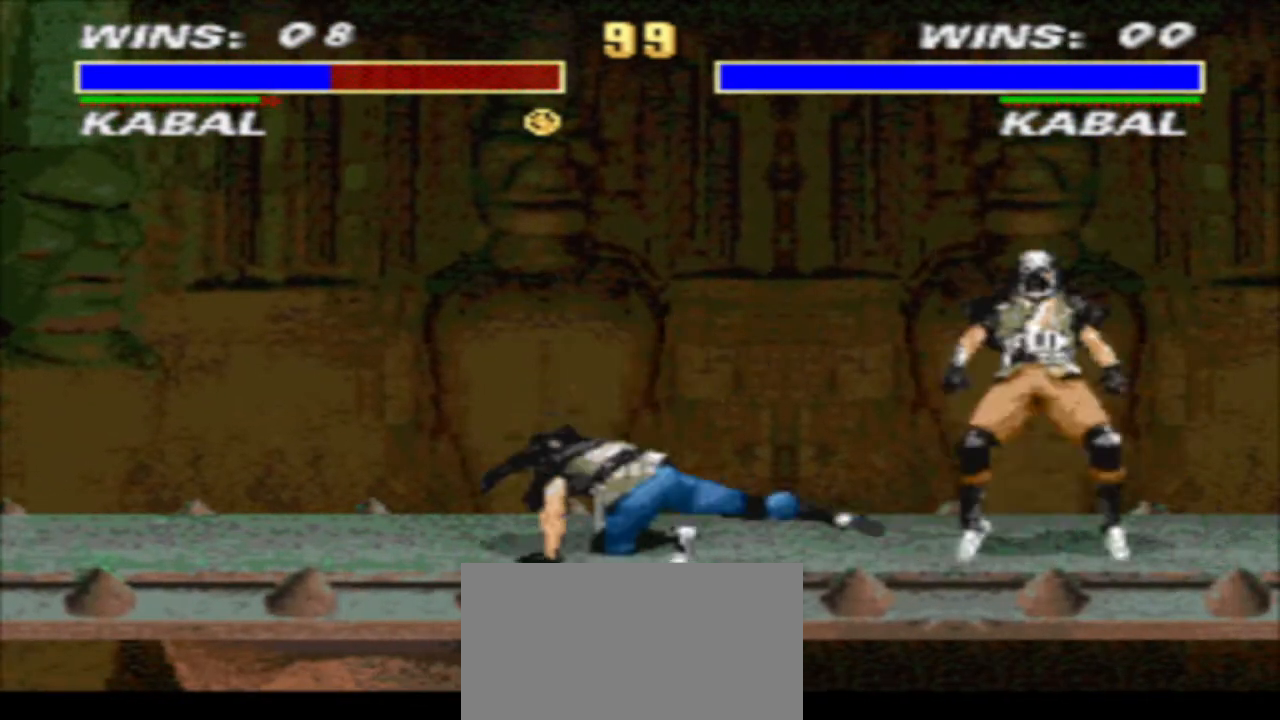
{"buttons": ["DPAD_DOWN", "DPAD_RIGHT"], "events": [[200, "TRIANGLE", "up"]]}
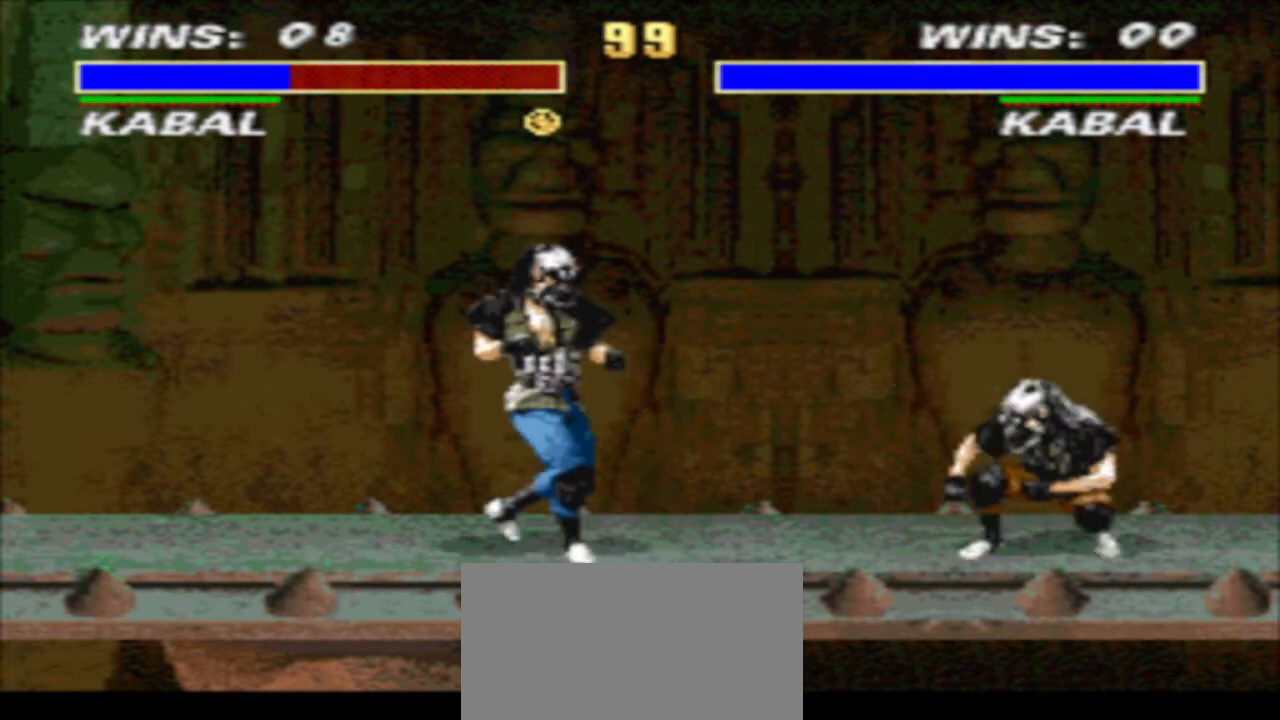
{"buttons": ["TRIANGLE"], "events": [[67, "DPAD_DOWN", "up"], [333, "CROSS", "down"], [400, "TRIANGLE", "down"], [467, "CROSS", "up"], [467, "DPAD_RIGHT", "up"]]}
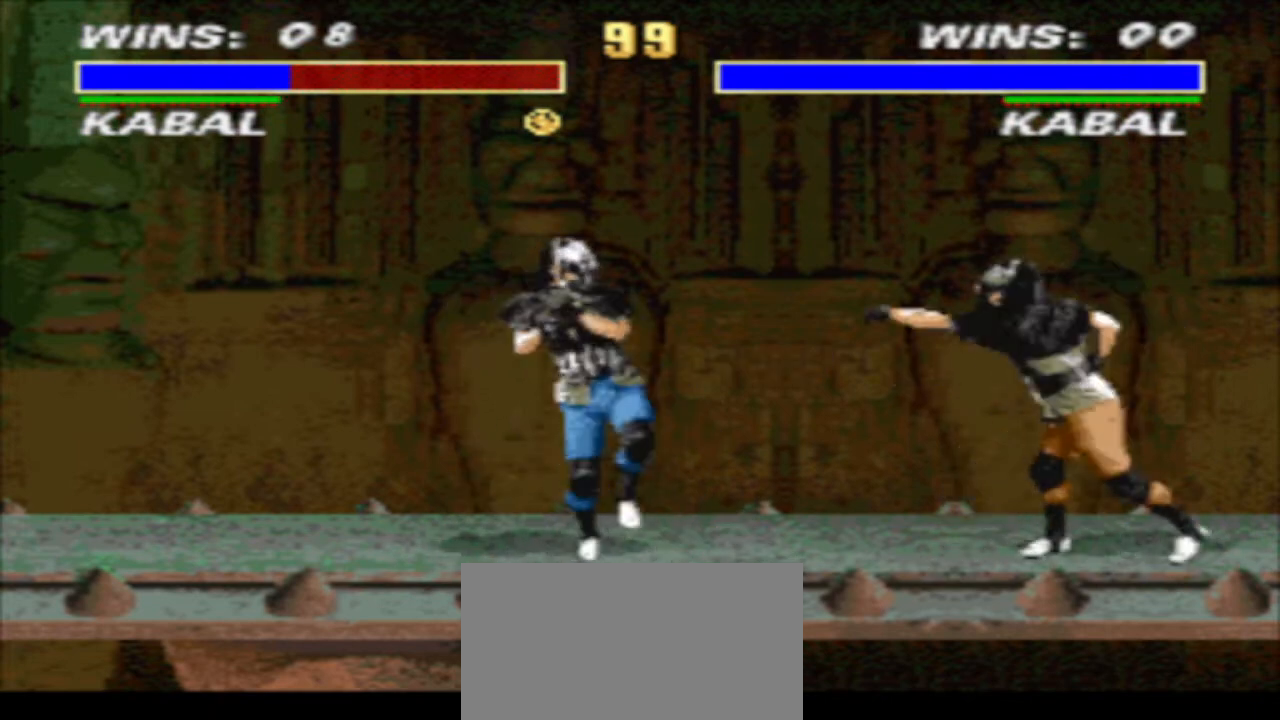
{"buttons": ["DPAD_DOWN", "DPAD_RIGHT"], "events": [[33, "DPAD_LEFT", "down"], [33, "R1", "down"], [33, "TRIANGLE", "up"], [200, "CROSS", "down"], [267, "DPAD_DOWN", "down"], [267, "DPAD_LEFT", "up"], [267, "DPAD_RIGHT", "down"], [300, "TRIANGLE", "down"], [367, "DPAD_RIGHT", "up"], [433, "CROSS", "up"], [433, "DPAD_RIGHT", "down"], [500, "R1", "up"], [500, "TRIANGLE", "up"]]}
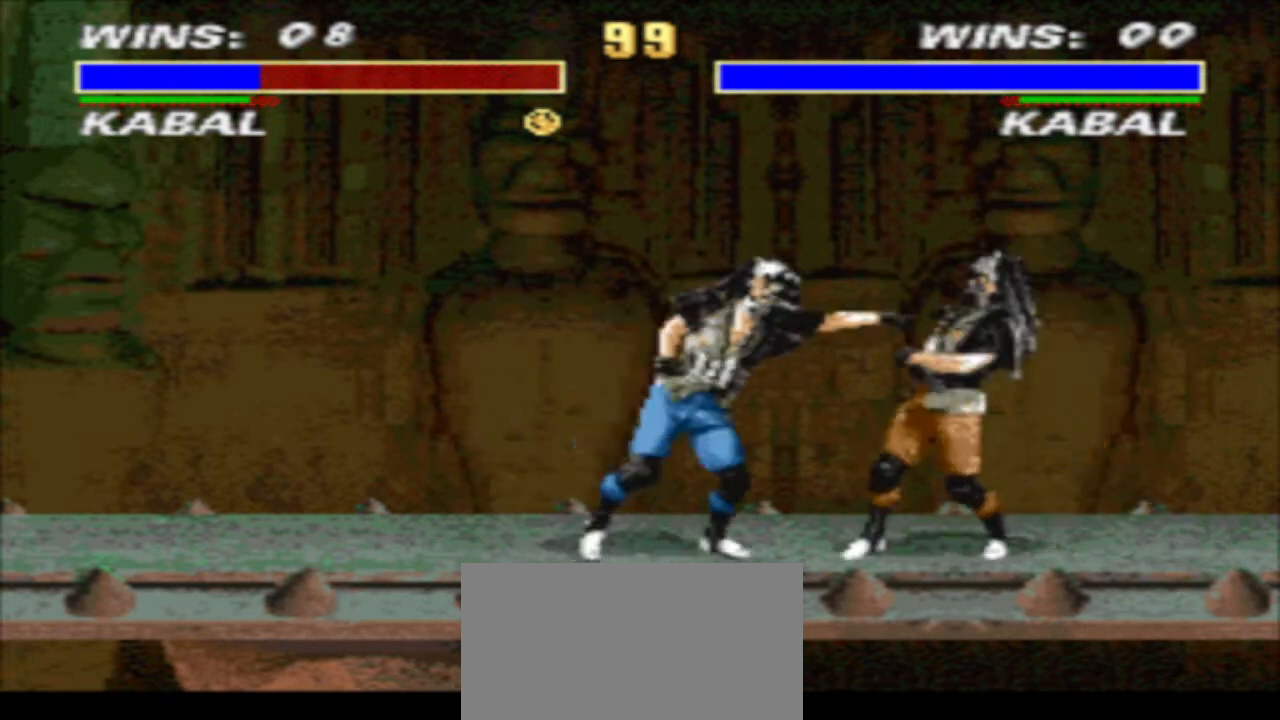
{"buttons": ["TRIANGLE", "DPAD_DOWN", "DPAD_RIGHT"], "events": [[33, "DPAD_LEFT", "down"], [33, "DPAD_RIGHT", "up"], [67, "CIRCLE", "down"], [100, "DPAD_LEFT", "up"], [133, "DPAD_RIGHT", "down"], [167, "CIRCLE", "up"], [200, "TRIANGLE", "down"]]}
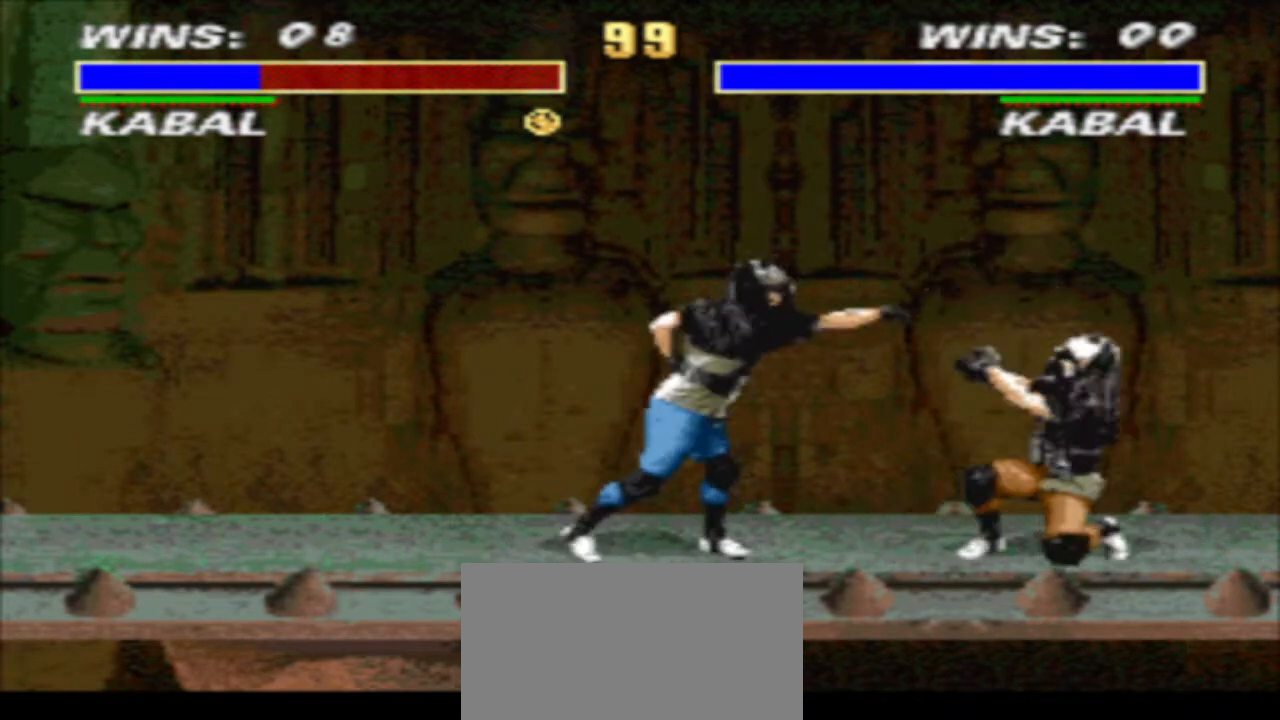
{"buttons": [], "events": [[33, "DPAD_DOWN", "up"], [67, "TRIANGLE", "up"], [200, "DPAD_RIGHT", "up"], [233, "DPAD_LEFT", "down"], [333, "CIRCLE", "down"], [333, "DPAD_UP", "down"], [367, "DPAD_LEFT", "up"], [367, "DPAD_UP", "up"], [400, "CIRCLE", "up"]]}
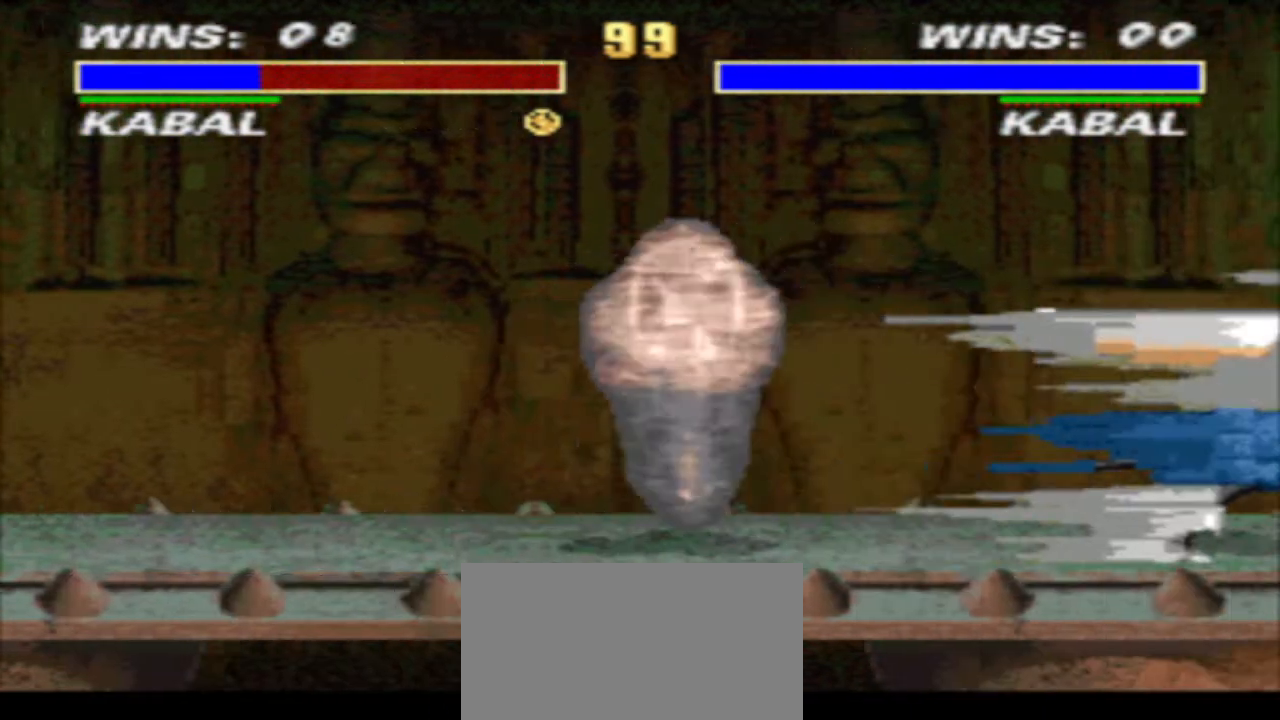
{"buttons": ["TRIANGLE", "DPAD_DOWN", "DPAD_LEFT"], "events": [[200, "TRIANGLE", "down"], [233, "DPAD_DOWN", "down"], [300, "DPAD_LEFT", "down"]]}
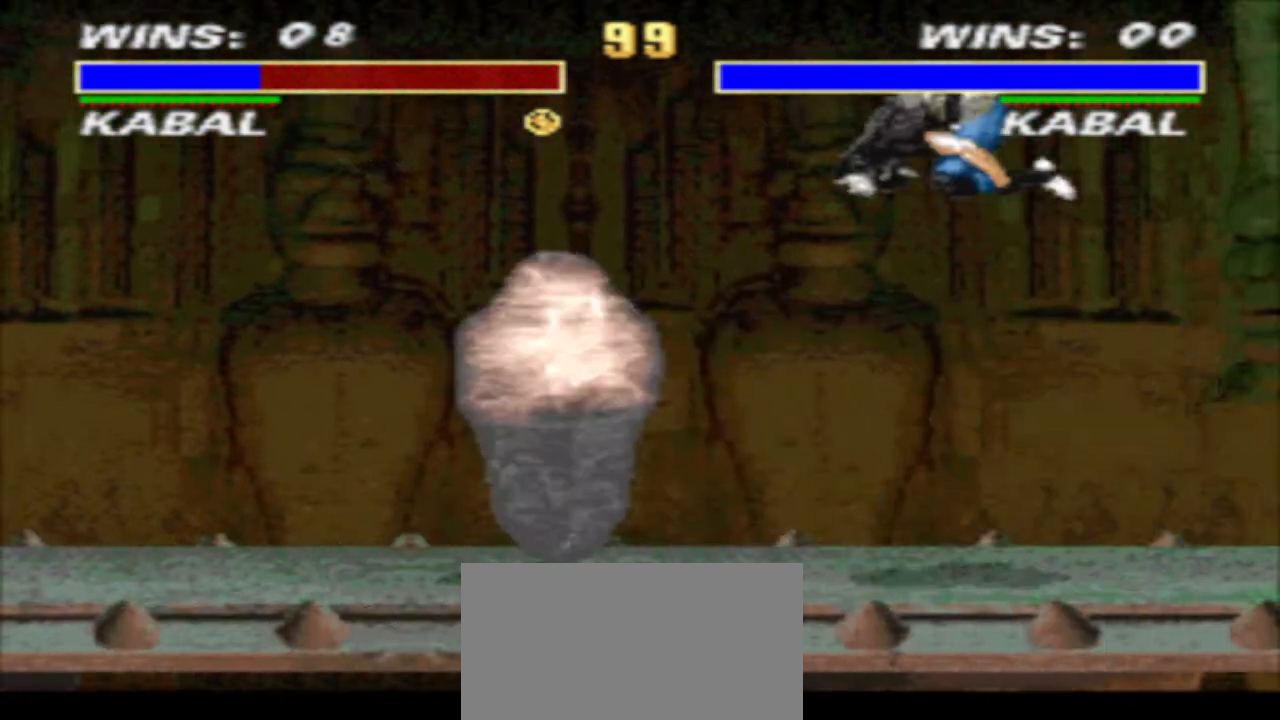
{"buttons": ["SQUARE", "TRIANGLE", "DPAD_DOWN", "DPAD_LEFT"], "events": [[133, "SQUARE", "down"], [167, "SQUARE", "up"], [267, "SQUARE", "down"], [333, "SQUARE", "up"], [433, "SQUARE", "down"]]}
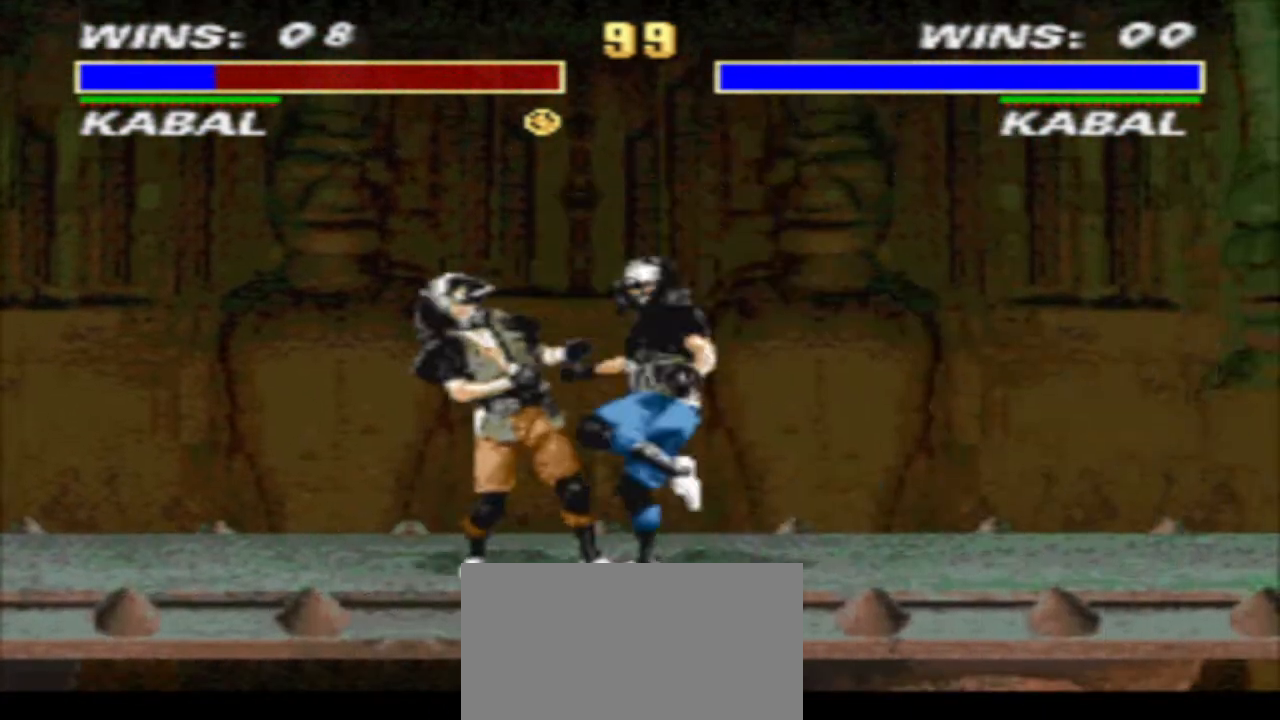
{"buttons": ["TRIANGLE", "DPAD_DOWN", "DPAD_LEFT"], "events": [[33, "SQUARE", "up"], [100, "SQUARE", "down"], [167, "SQUARE", "up"], [267, "SQUARE", "down"], [333, "SQUARE", "up"], [433, "SQUARE", "down"], [500, "SQUARE", "up"]]}
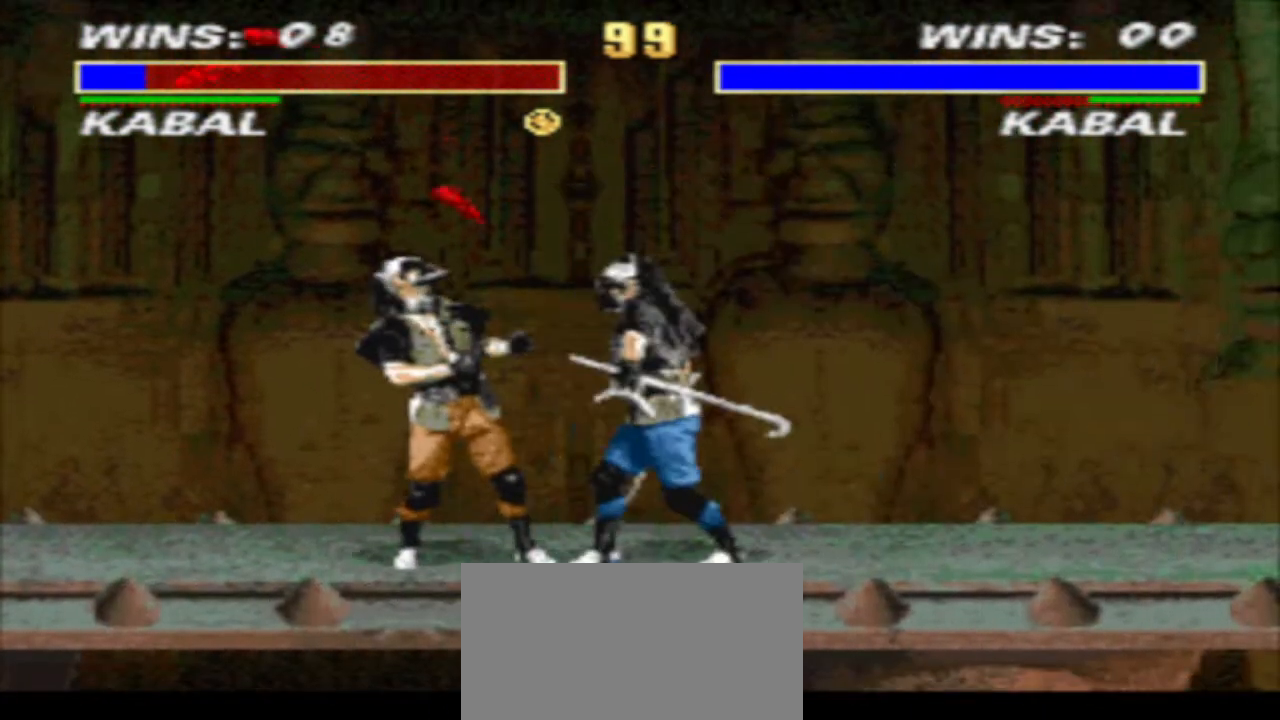
{"buttons": ["TRIANGLE", "DPAD_DOWN", "DPAD_LEFT"], "events": [[67, "SQUARE", "down"], [133, "SQUARE", "up"], [233, "SQUARE", "down"], [300, "SQUARE", "up"], [367, "SQUARE", "down"], [467, "SQUARE", "up"]]}
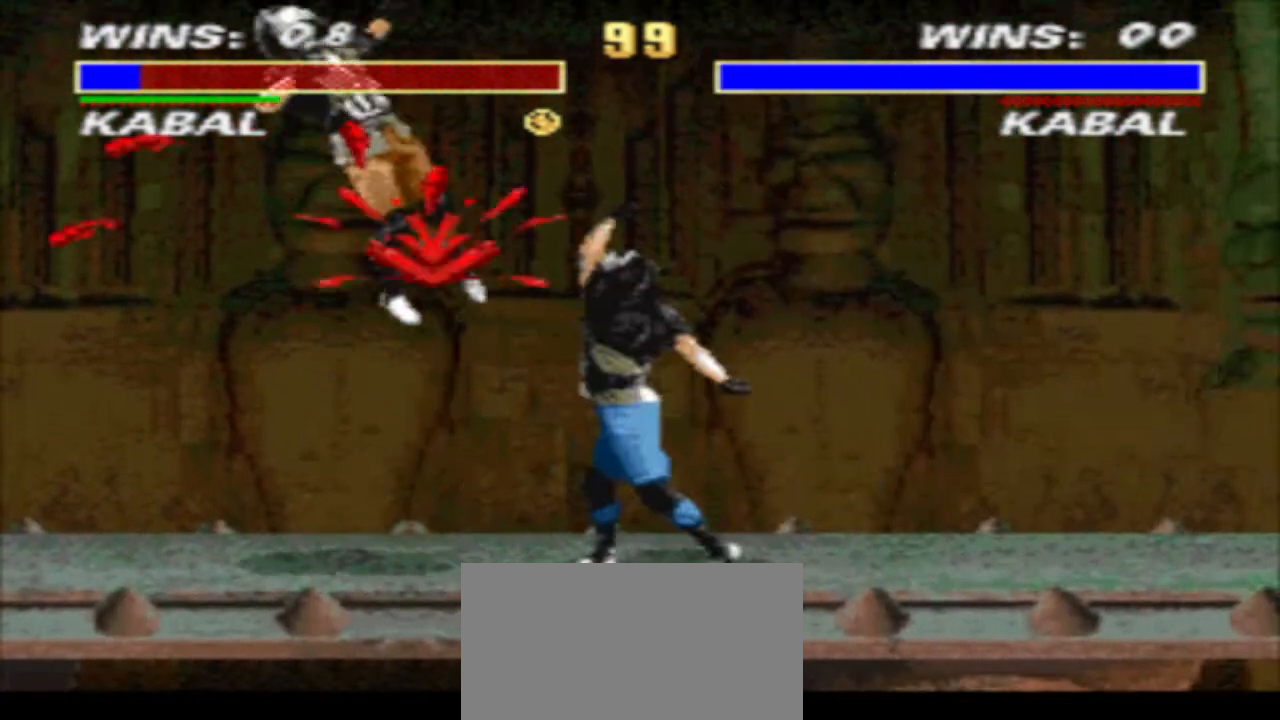
{"buttons": ["TRIANGLE", "DPAD_DOWN", "DPAD_LEFT"], "events": [[33, "SQUARE", "down"], [133, "SQUARE", "up"], [200, "SQUARE", "down"], [300, "SQUARE", "up"], [367, "SQUARE", "down"], [467, "SQUARE", "up"]]}
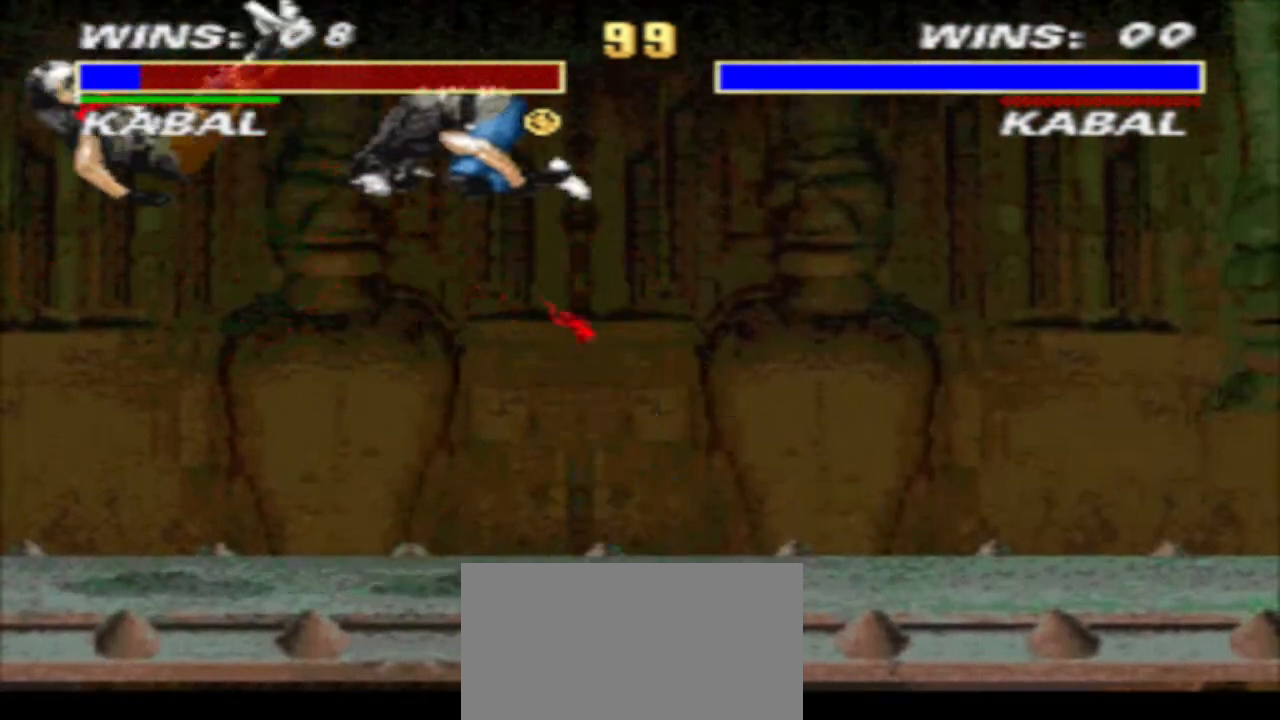
{"buttons": ["SQUARE", "TRIANGLE", "DPAD_DOWN", "DPAD_LEFT"], "events": [[67, "SQUARE", "down"], [133, "SQUARE", "up"], [233, "SQUARE", "down"], [333, "SQUARE", "up"], [400, "SQUARE", "down"]]}
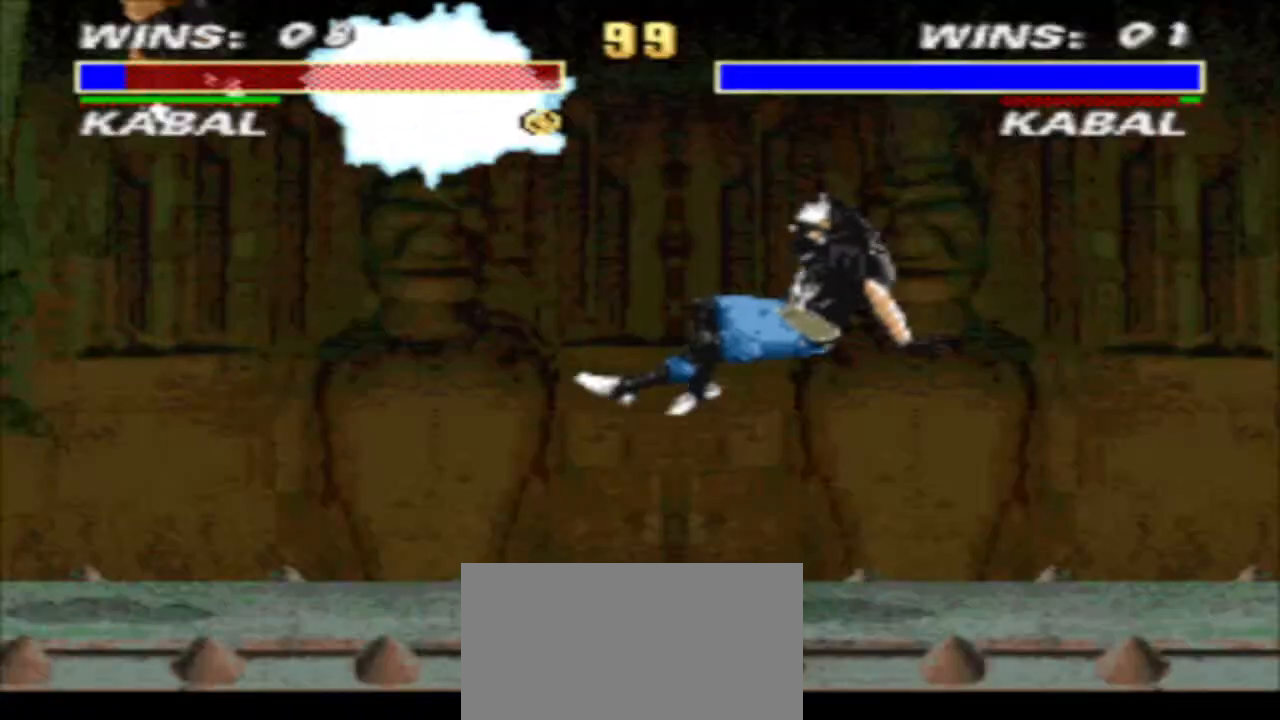
{"buttons": [], "events": [[33, "SQUARE", "up"], [300, "TRIANGLE", "up"], [333, "DPAD_DOWN", "up"], [333, "DPAD_LEFT", "up"]]}
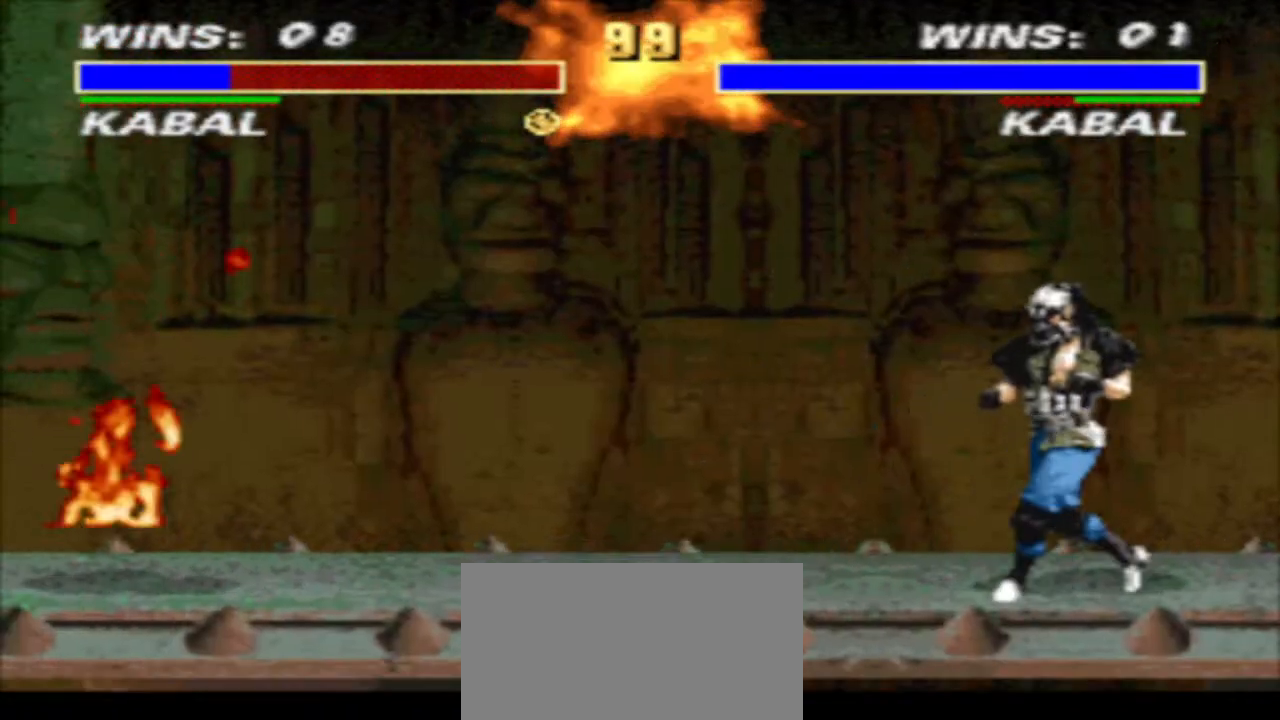
{"buttons": [], "events": [[333, "CIRCLE", "down"], [433, "CIRCLE", "up"]]}
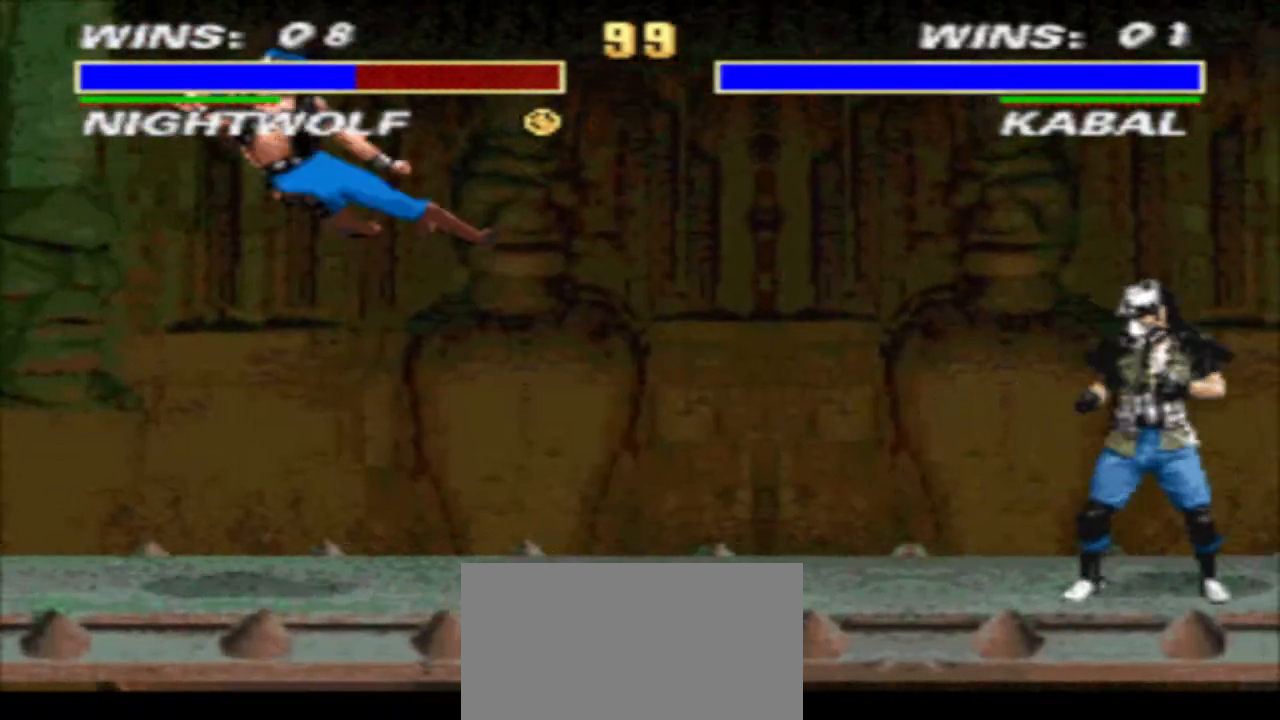
{"buttons": []}
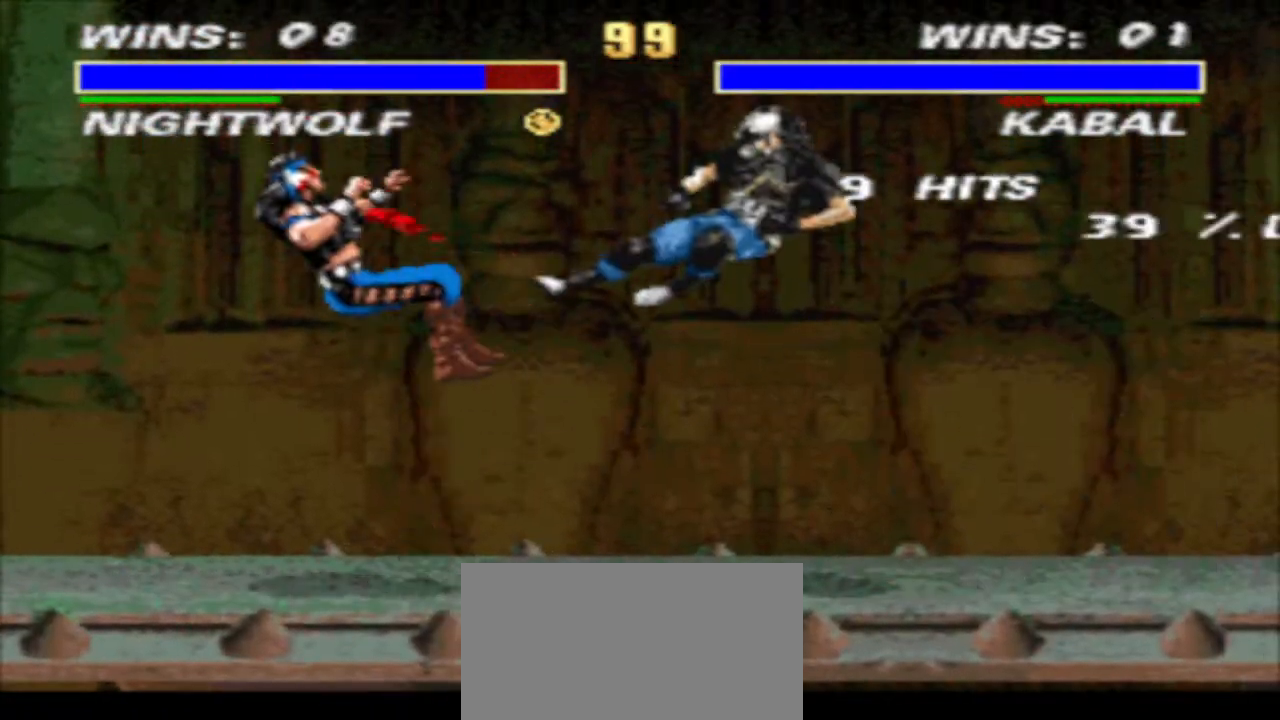
{"buttons": ["TRIANGLE"], "events": [[67, "SQUARE", "down"], [133, "SQUARE", "up"], [500, "TRIANGLE", "down"]]}
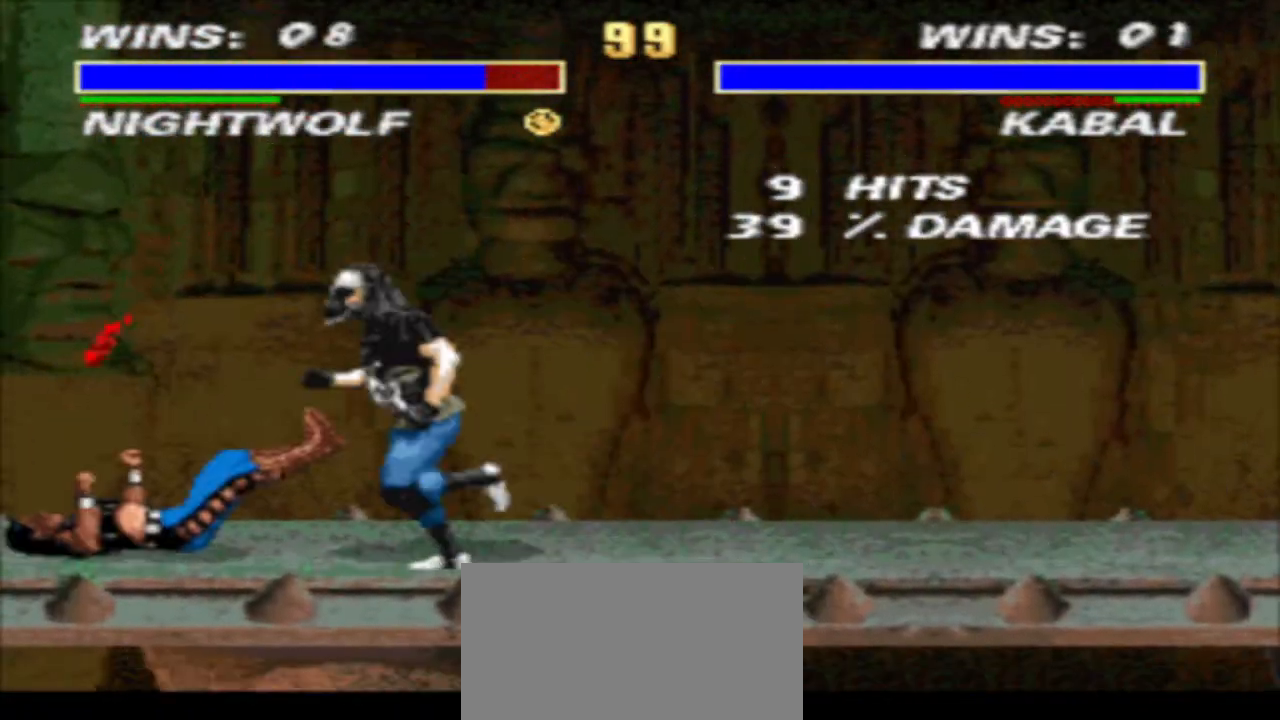
{"buttons": ["R1"], "events": [[67, "DPAD_DOWN", "down"], [167, "DPAD_LEFT", "down"], [433, "DPAD_DOWN", "up"], [467, "TRIANGLE", "up"], [500, "DPAD_LEFT", "up"], [500, "R1", "down"]]}
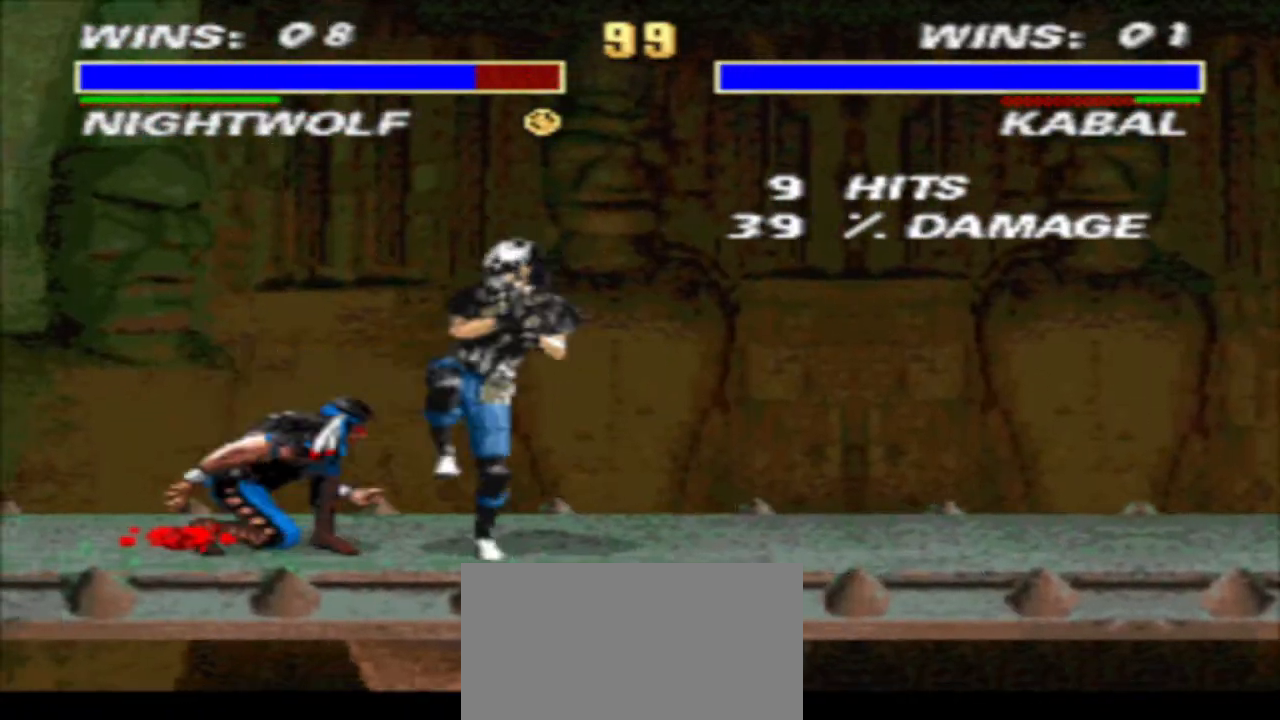
{"buttons": ["CROSS", "DPAD_DOWN"], "events": [[33, "DPAD_RIGHT", "down"], [133, "SQUARE", "down"], [167, "DPAD_DOWN", "down"], [167, "R1", "up"], [167, "SQUARE", "up"], [267, "DPAD_RIGHT", "up"], [267, "SQUARE", "down"], [333, "DPAD_DOWN", "up"], [333, "DPAD_RIGHT", "down"], [333, "SQUARE", "up"], [433, "CROSS", "down"], [433, "DPAD_DOWN", "down"], [433, "DPAD_RIGHT", "up"]]}
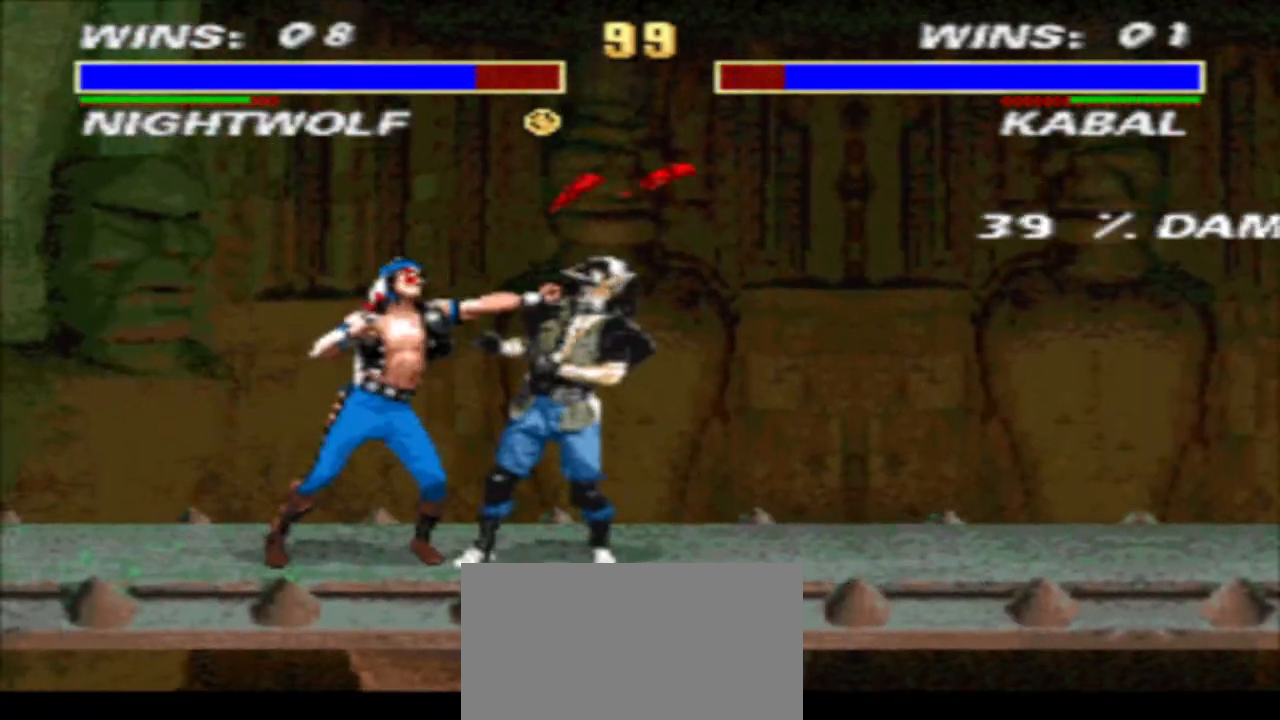
{"buttons": ["DPAD_RIGHT"], "events": [[33, "CROSS", "up"], [33, "DPAD_DOWN", "up"], [33, "DPAD_RIGHT", "down"], [67, "SQUARE", "down"], [100, "SQUARE", "up"], [200, "DPAD_RIGHT", "up"], [200, "SQUARE", "down"], [300, "SQUARE", "up"], [367, "DPAD_DOWN", "down"], [467, "DPAD_DOWN", "up"], [467, "DPAD_RIGHT", "down"]]}
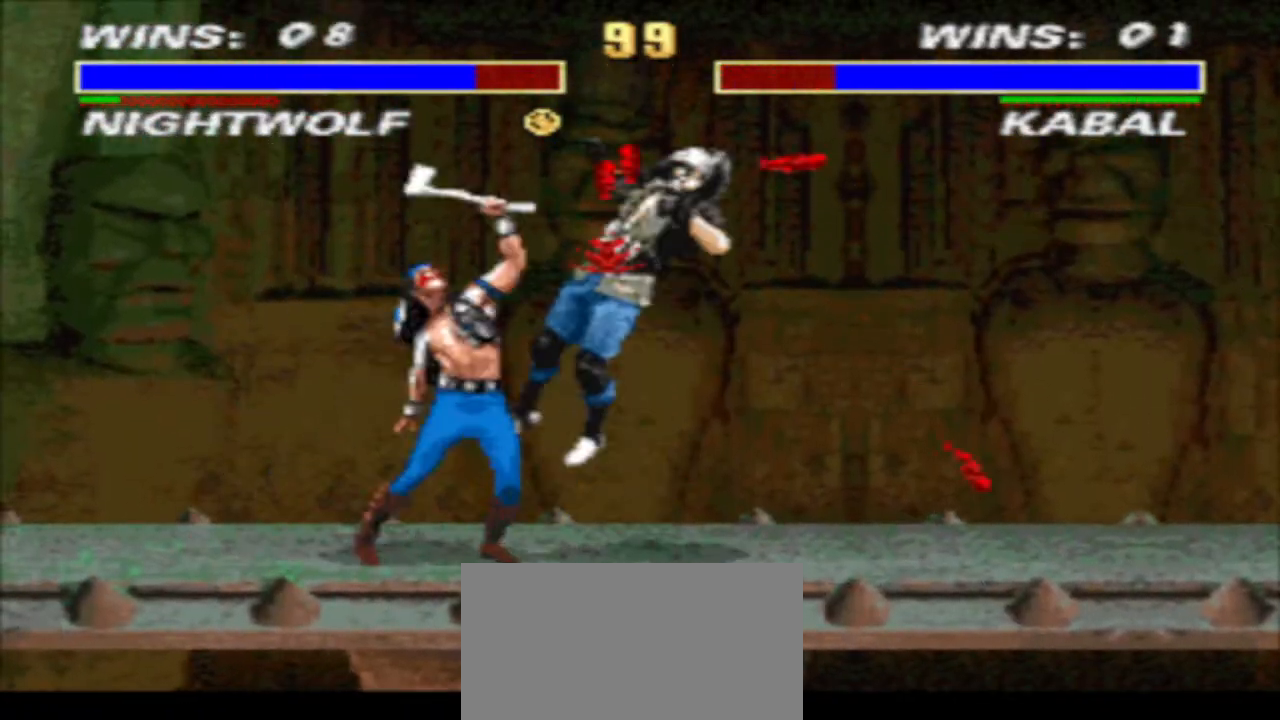
{"buttons": ["DPAD_DOWN"], "events": [[167, "SQUARE", "down"], [233, "DPAD_RIGHT", "up"], [233, "SQUARE", "up"], [500, "DPAD_DOWN", "down"]]}
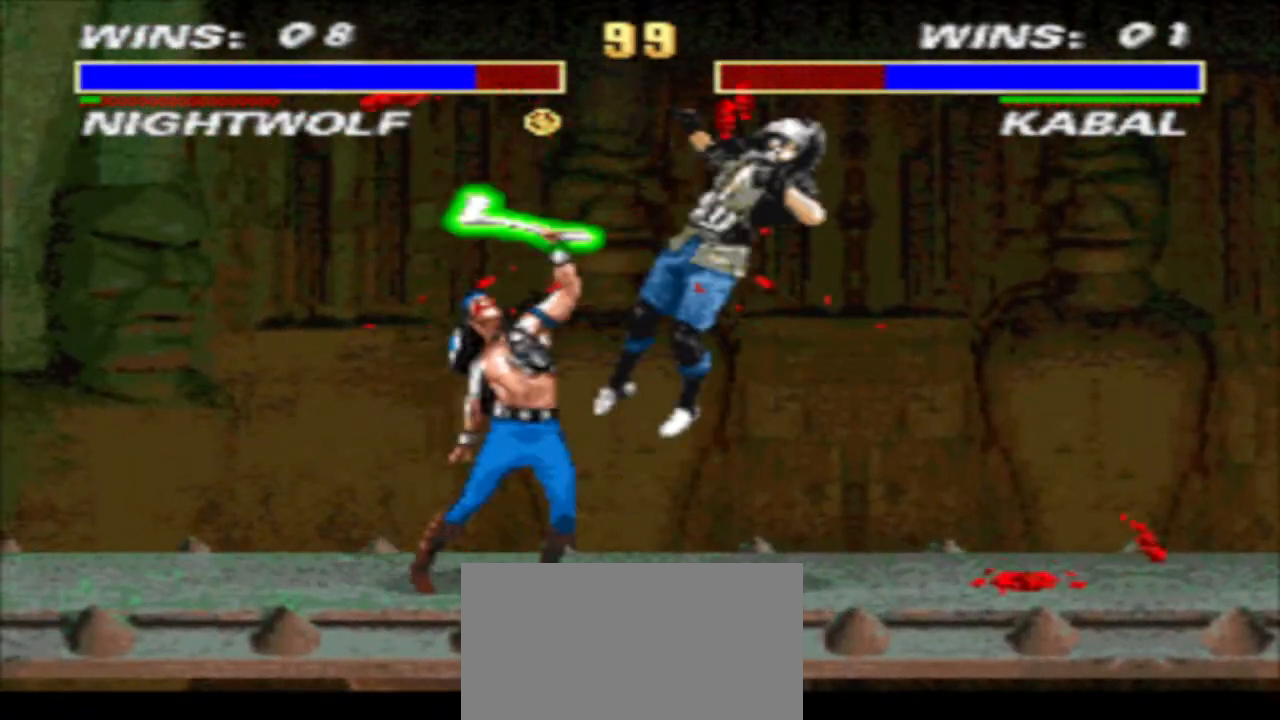
{"buttons": [], "events": [[133, "DPAD_DOWN", "up"], [133, "DPAD_RIGHT", "down"], [133, "R1", "down"], [300, "R1", "up"], [300, "SQUARE", "down"], [333, "DPAD_RIGHT", "up"], [433, "SQUARE", "up"]]}
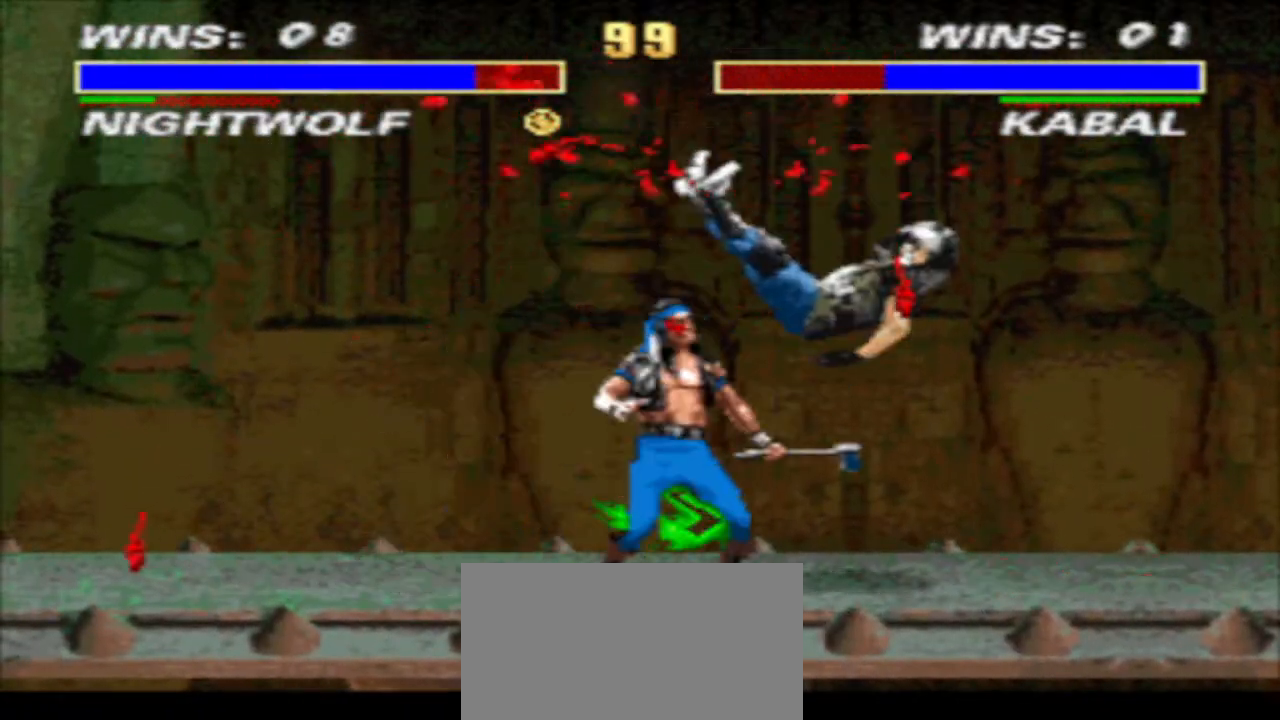
{"buttons": ["R1", "DPAD_RIGHT"], "events": [[467, "DPAD_RIGHT", "down"], [467, "R1", "down"]]}
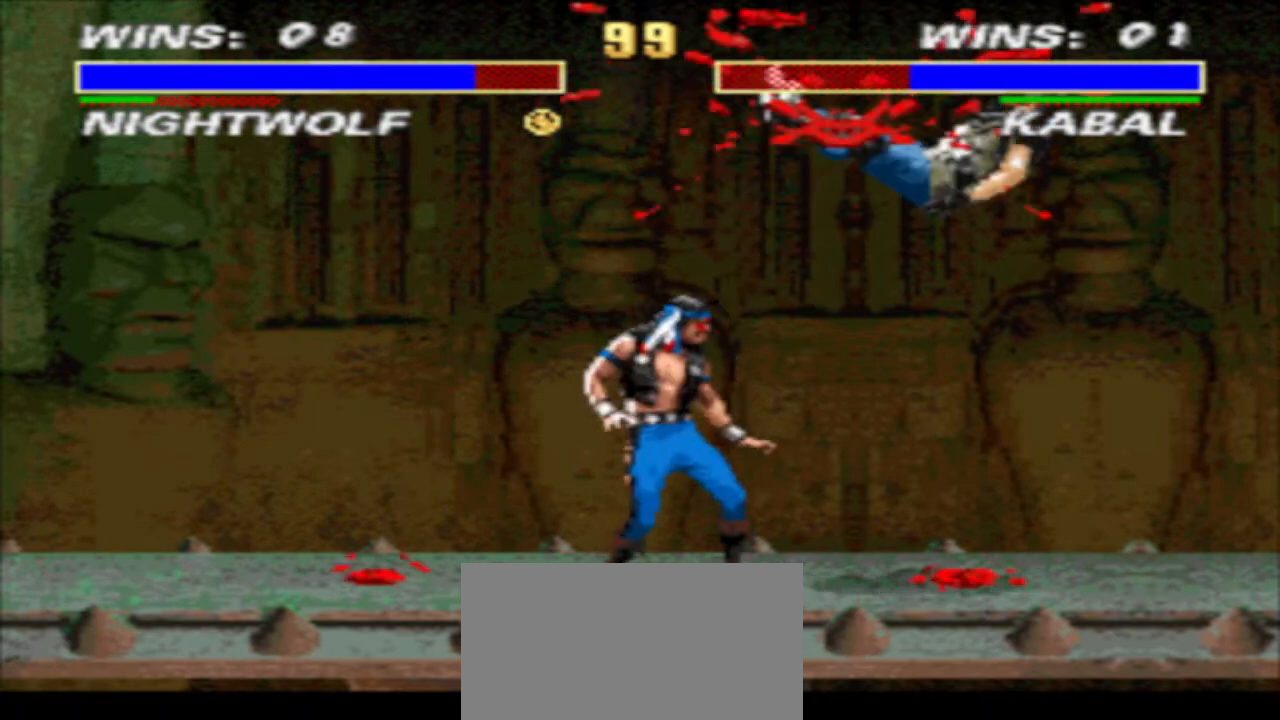
{"buttons": ["DPAD_RIGHT"], "events": [[133, "DPAD_RIGHT", "up"], [133, "R1", "up"], [133, "SQUARE", "down"], [167, "SQUARE", "up"], [300, "DPAD_RIGHT", "down"], [300, "SQUARE", "down"], [367, "DPAD_RIGHT", "up"], [367, "SQUARE", "up"], [467, "DPAD_RIGHT", "down"]]}
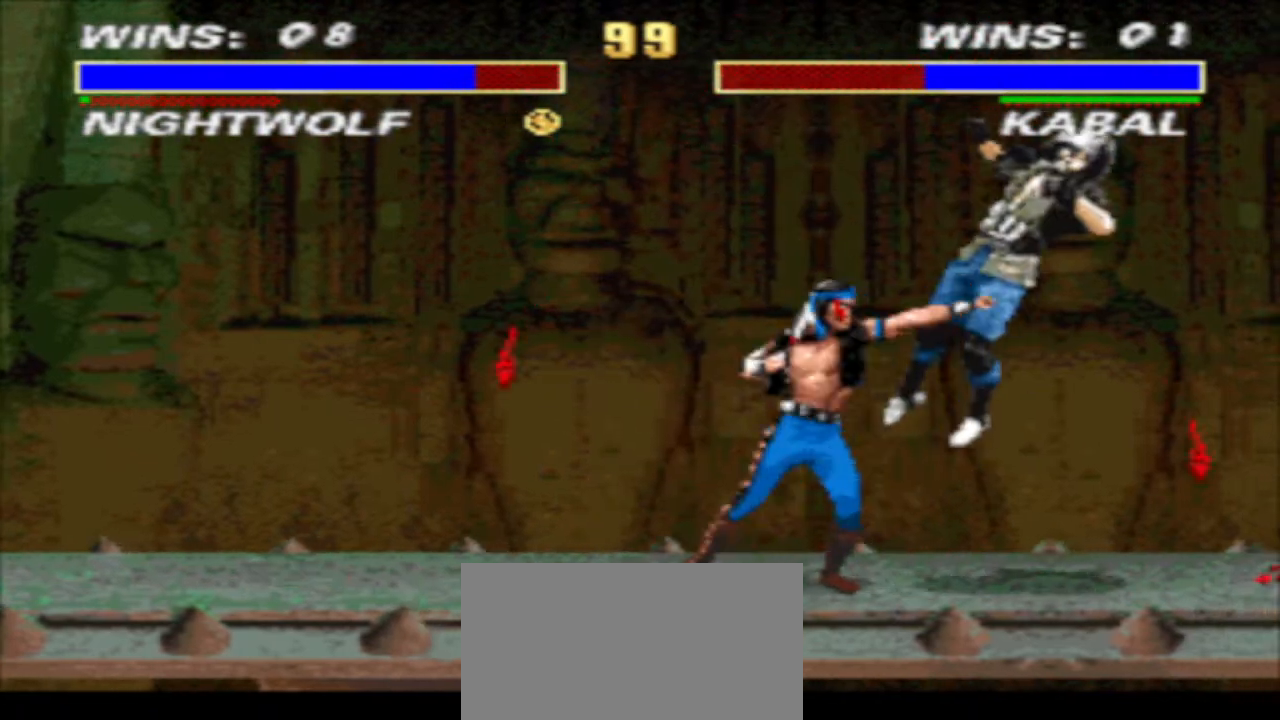
{"buttons": ["DPAD_RIGHT"], "events": [[33, "CIRCLE", "down"], [133, "CIRCLE", "up"], [133, "DPAD_RIGHT", "up"], [200, "TRIANGLE", "down"], [300, "TRIANGLE", "up"], [400, "DPAD_RIGHT", "down"]]}
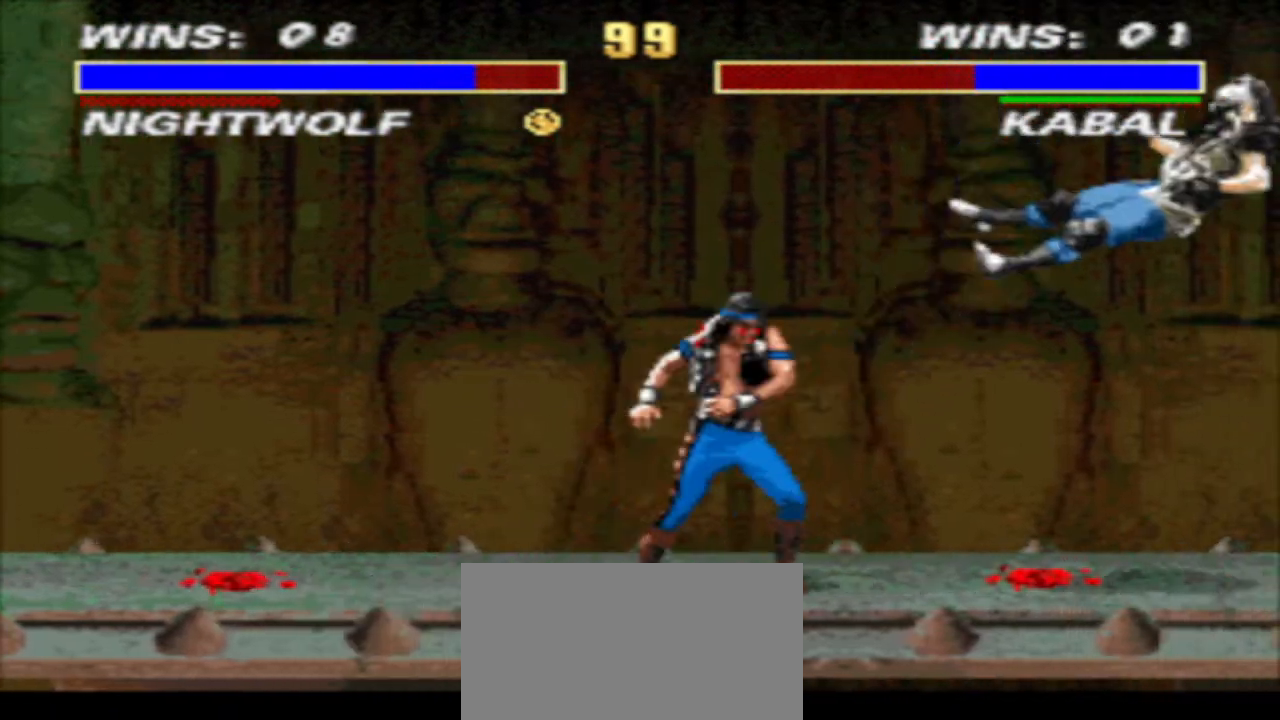
{"buttons": ["SQUARE", "DPAD_RIGHT"], "events": [[367, "SQUARE", "down"], [433, "SQUARE", "up"], [500, "SQUARE", "down"]]}
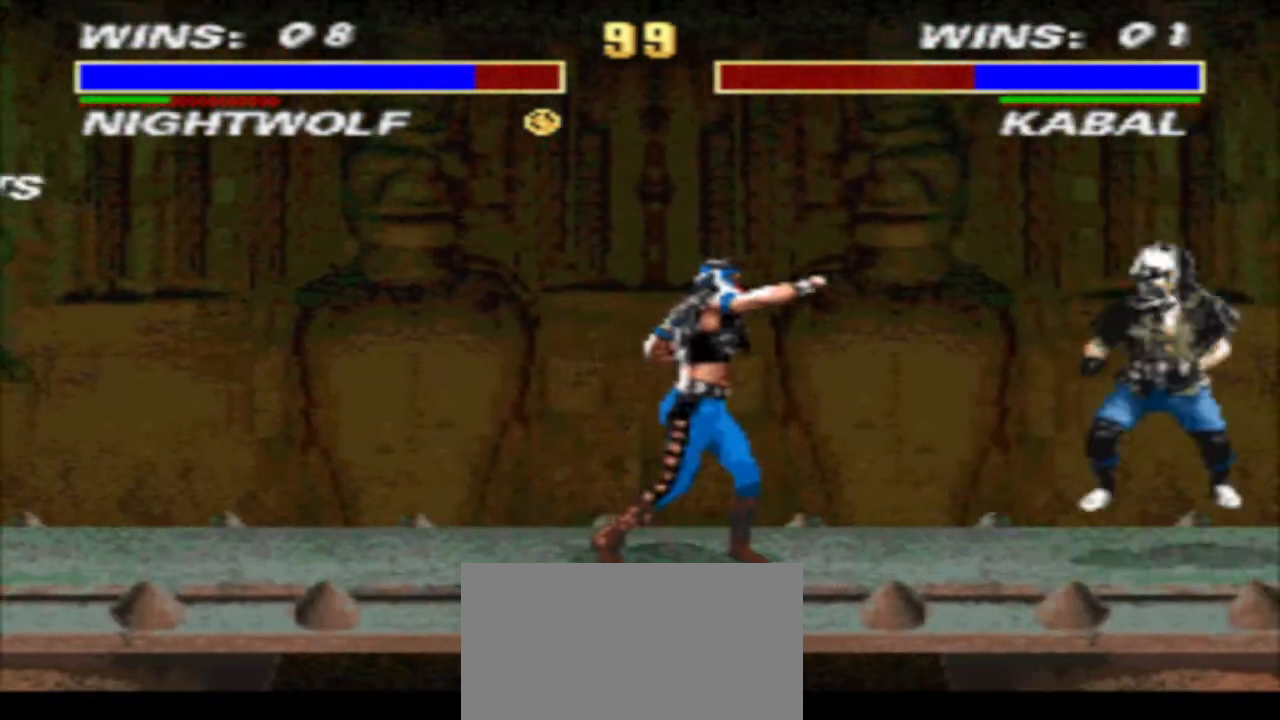
{"buttons": ["R1", "DPAD_RIGHT"], "events": [[67, "TRIANGLE", "down"], [133, "SQUARE", "up"], [200, "TRIANGLE", "up"], [267, "R1", "down"]]}
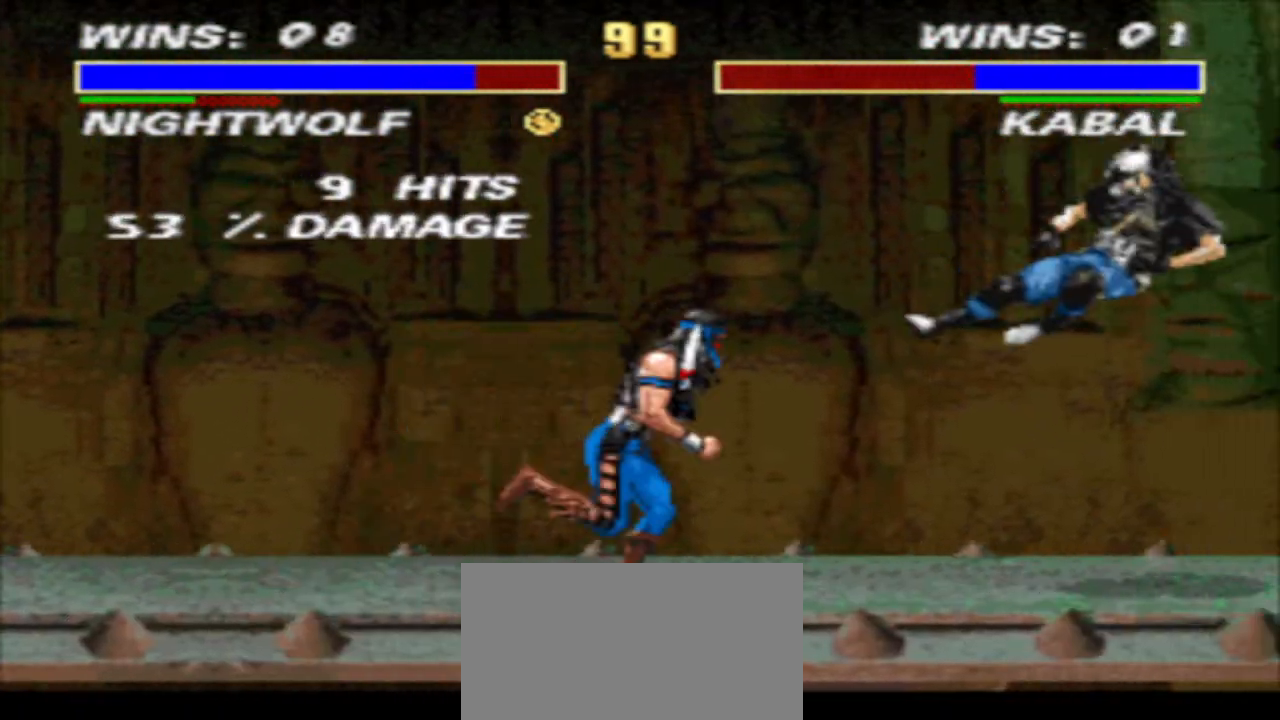
{"buttons": [], "events": [[33, "DPAD_UP", "down"], [33, "R1", "up"], [133, "DPAD_RIGHT", "up"], [133, "DPAD_UP", "up"], [400, "SQUARE", "down"], [467, "SQUARE", "up"]]}
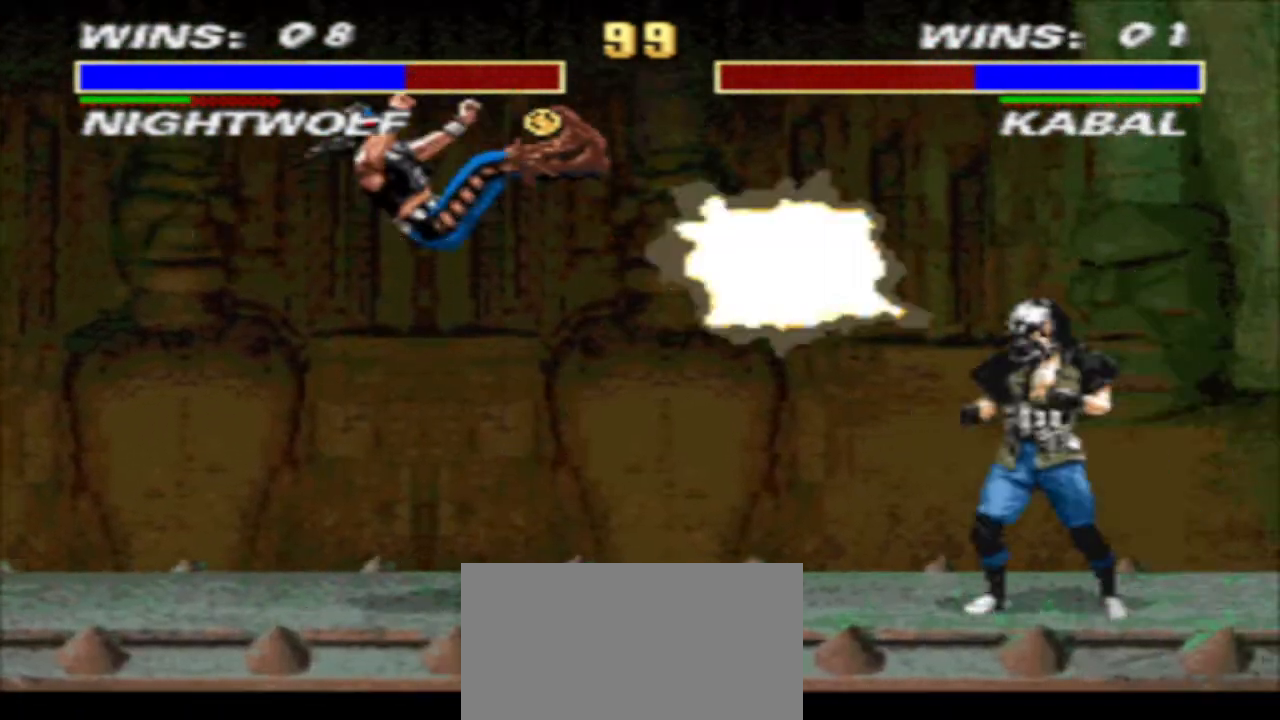
{"buttons": ["TRIANGLE", "DPAD_DOWN", "DPAD_LEFT"], "events": [[200, "DPAD_DOWN", "down"], [200, "TRIANGLE", "down"], [267, "DPAD_LEFT", "down"]]}